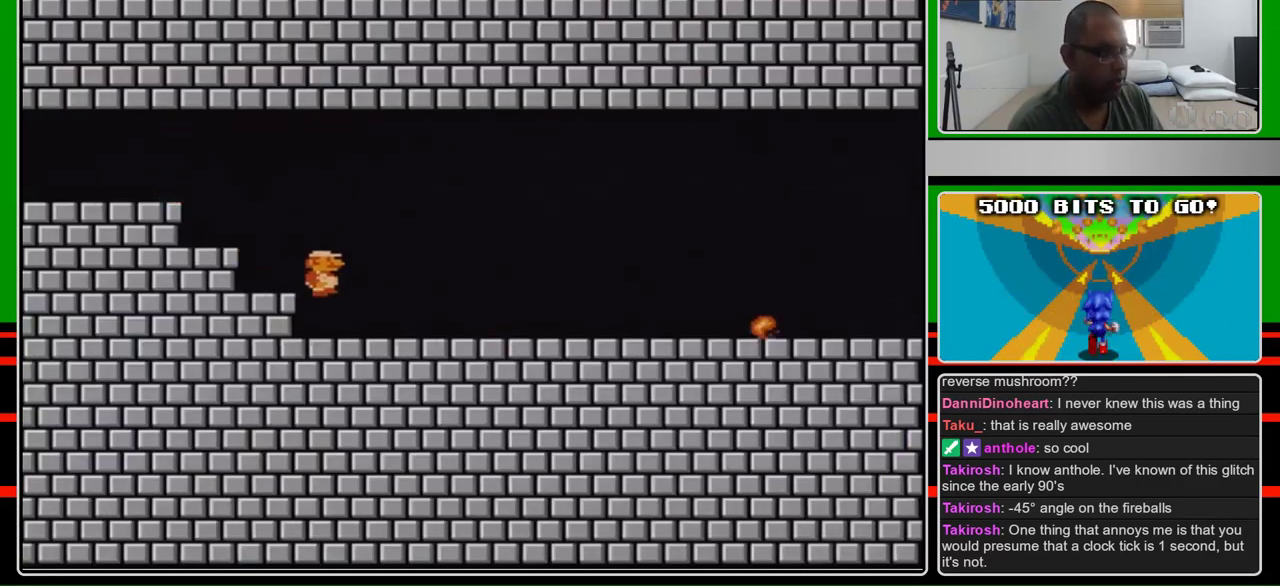
Gameplay with a controller (Nintendo layout); each line is a JSON object with the inputs held at the frame after it. "events" lists button and stick changes between this image and that frame as [ms after this image, input, new state], when the widget could be followed in between. Not read: L3 R3.
{"buttons": ["B", "DPAD_RIGHT"], "events": []}
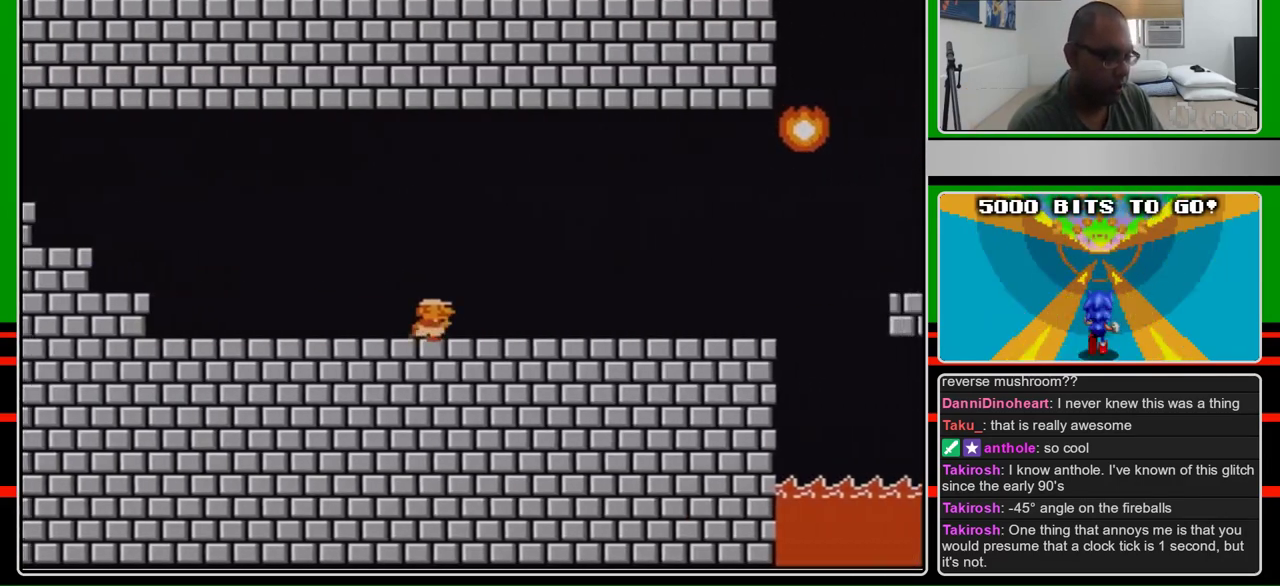
{"buttons": ["B", "DPAD_RIGHT"], "events": []}
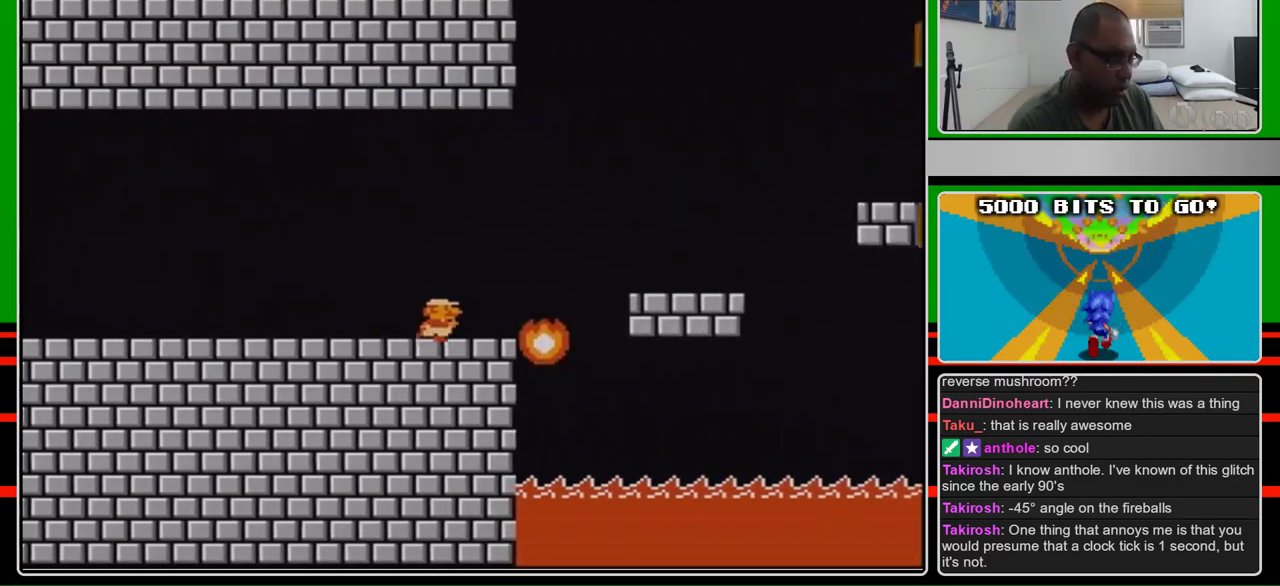
{"buttons": ["A", "B", "DPAD_RIGHT"], "events": [[333, "A", "down"]]}
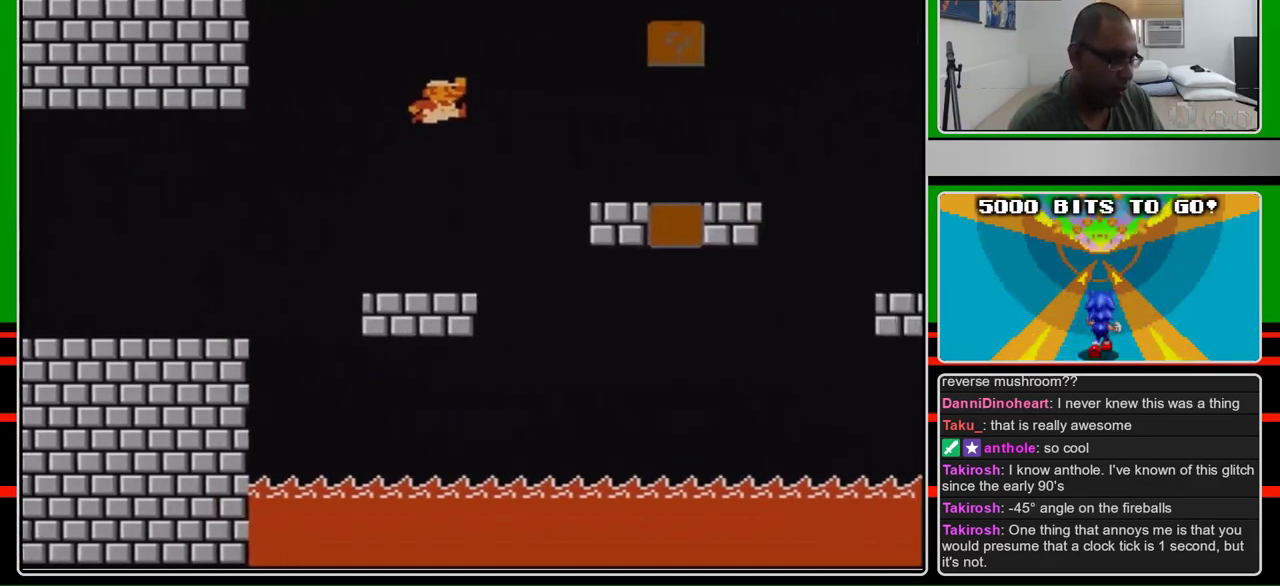
{"buttons": ["B", "DPAD_RIGHT"], "events": [[467, "A", "up"]]}
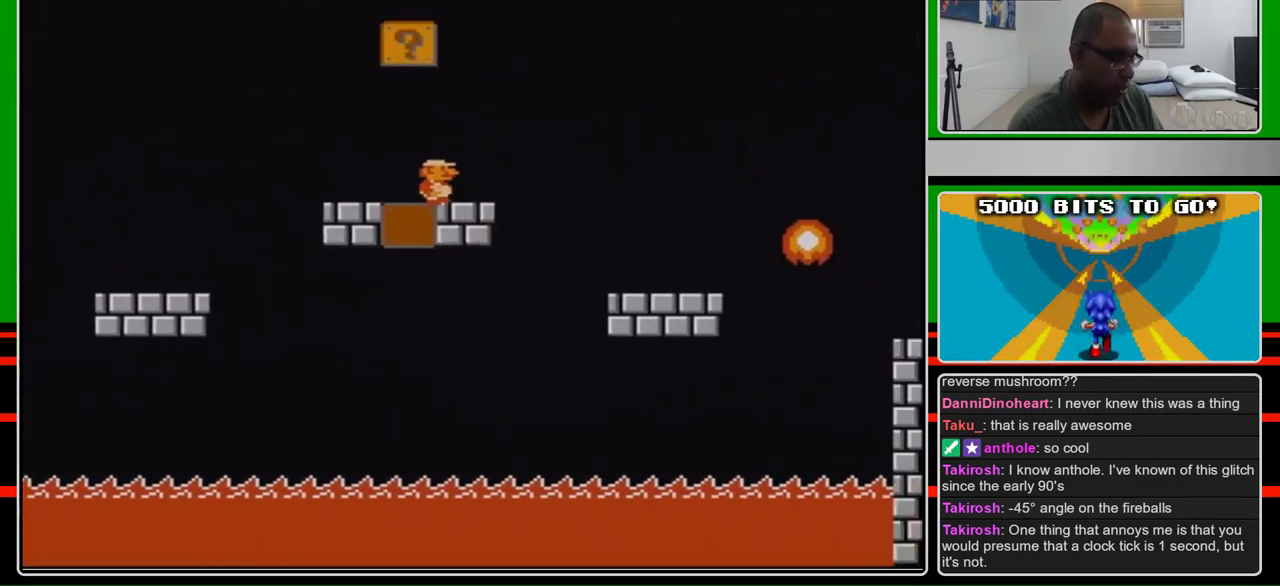
{"buttons": ["A", "B", "DPAD_RIGHT"], "events": [[267, "A", "down"]]}
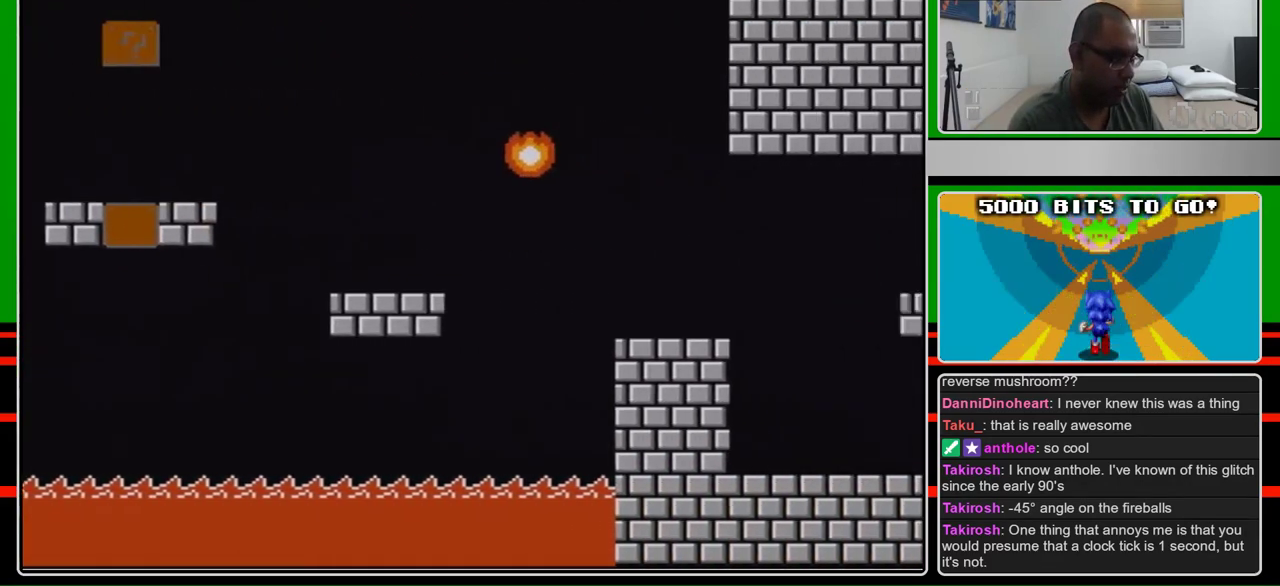
{"buttons": ["B", "DPAD_RIGHT"], "events": [[433, "A", "up"]]}
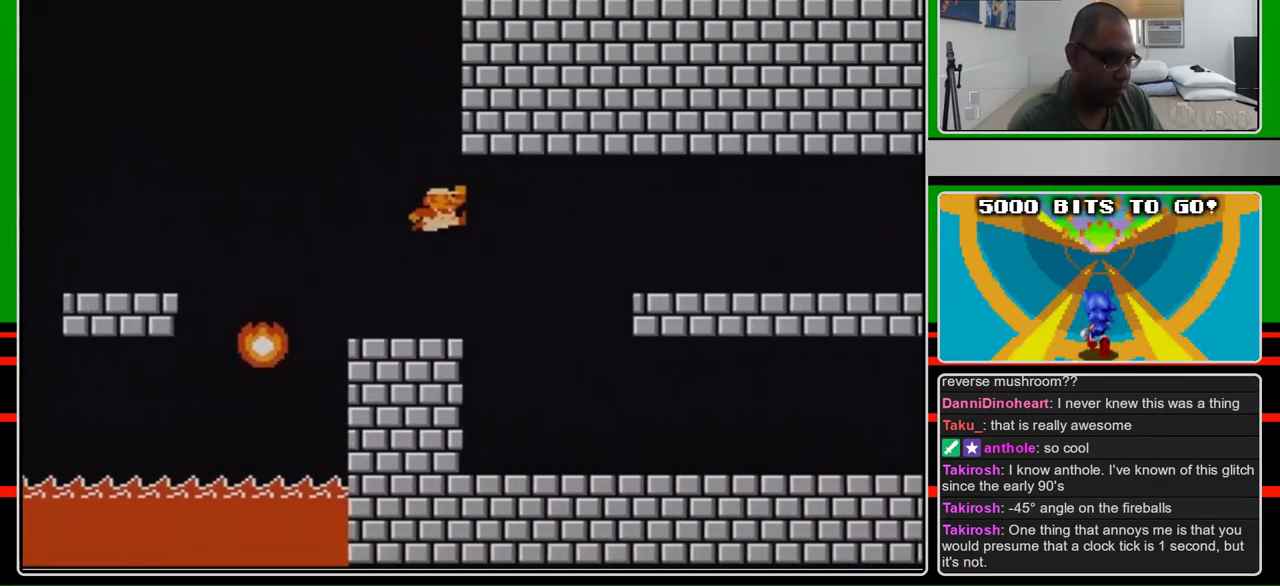
{"buttons": ["B", "DPAD_RIGHT"], "events": []}
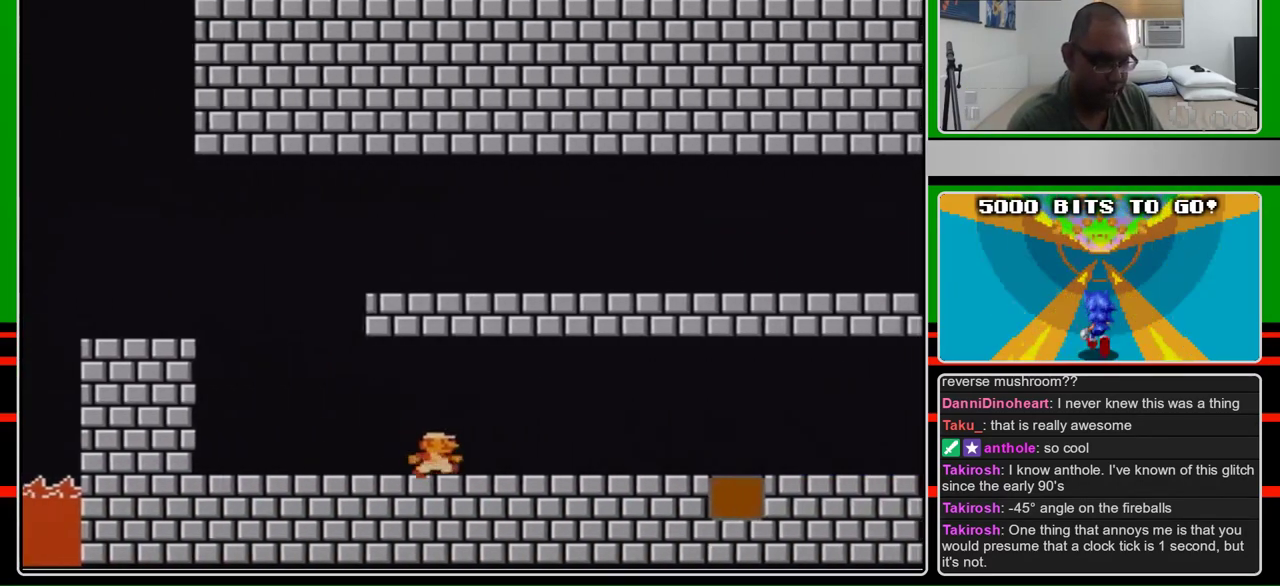
{"buttons": ["B", "DPAD_RIGHT"], "events": []}
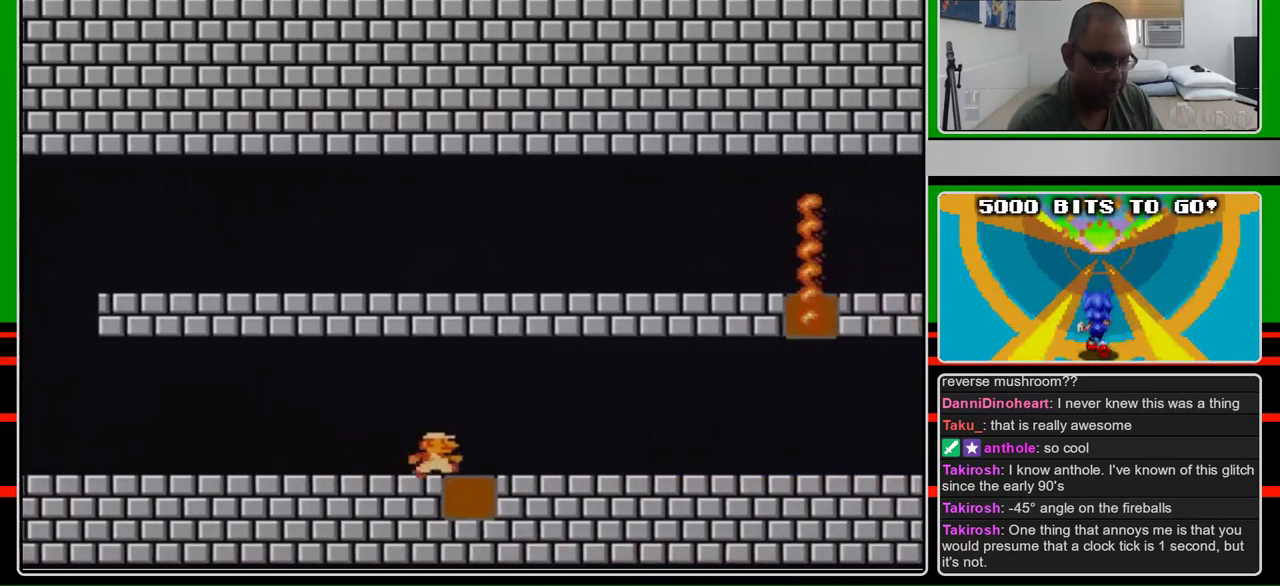
{"buttons": ["B", "DPAD_RIGHT"], "events": []}
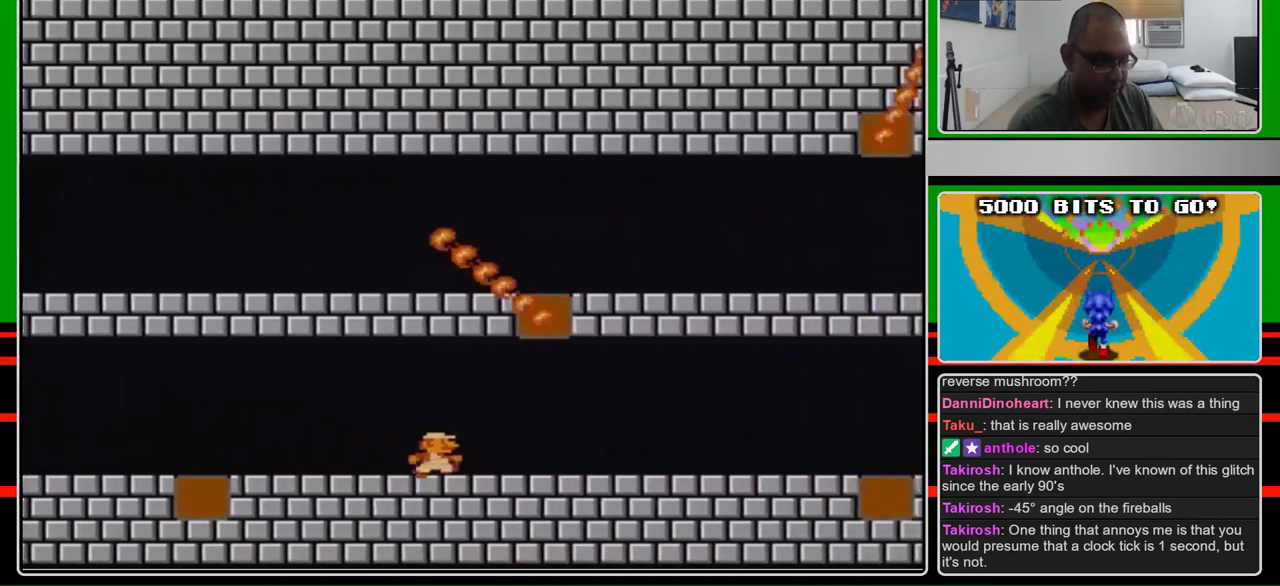
{"buttons": ["B", "DPAD_RIGHT"], "events": []}
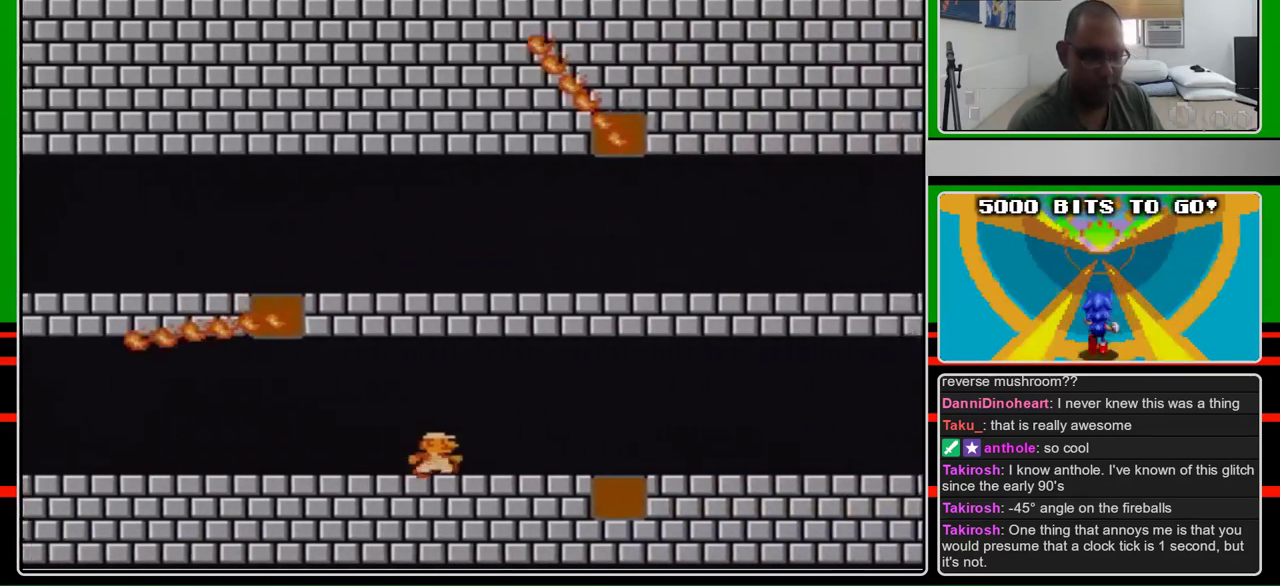
{"buttons": ["B", "DPAD_RIGHT"], "events": []}
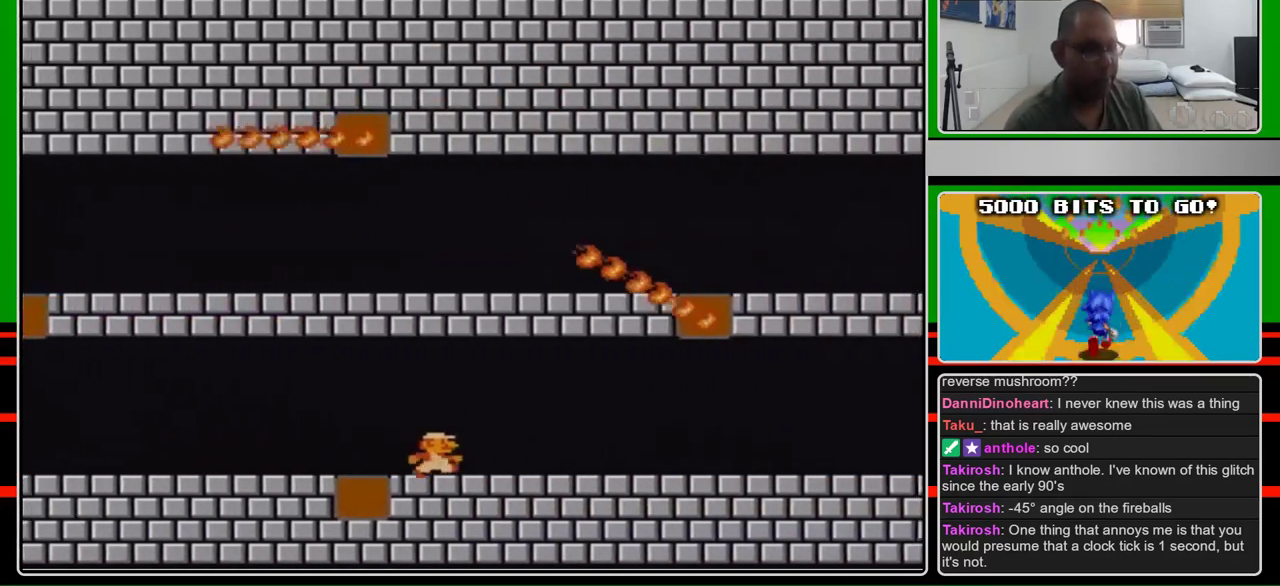
{"buttons": ["B", "DPAD_RIGHT"], "events": []}
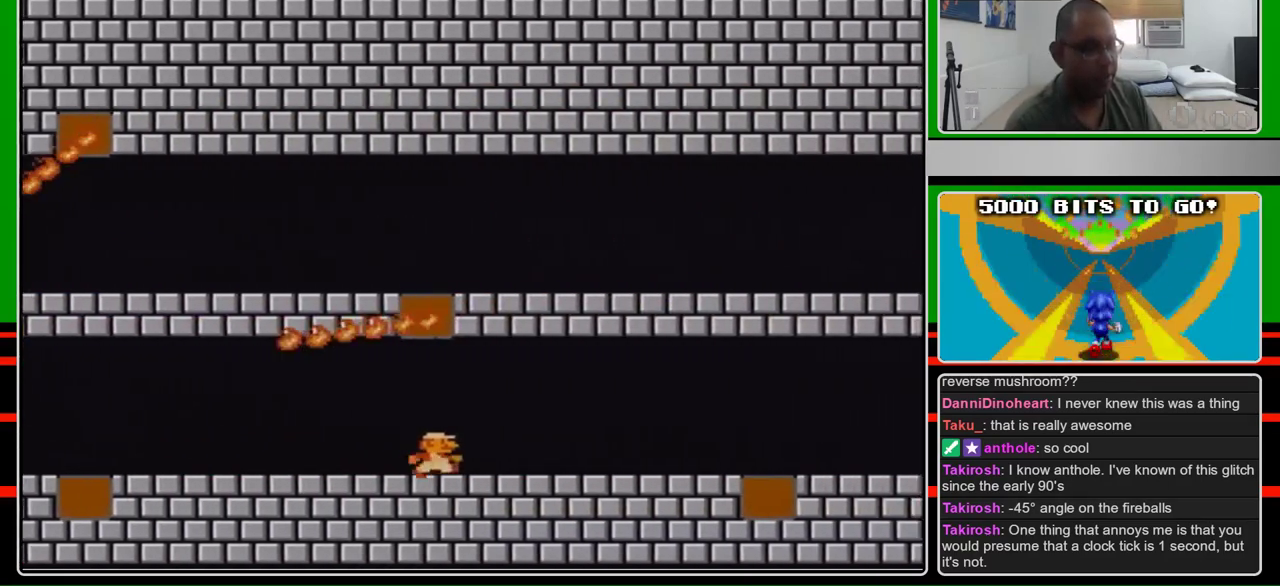
{"buttons": ["B", "DPAD_RIGHT"], "events": []}
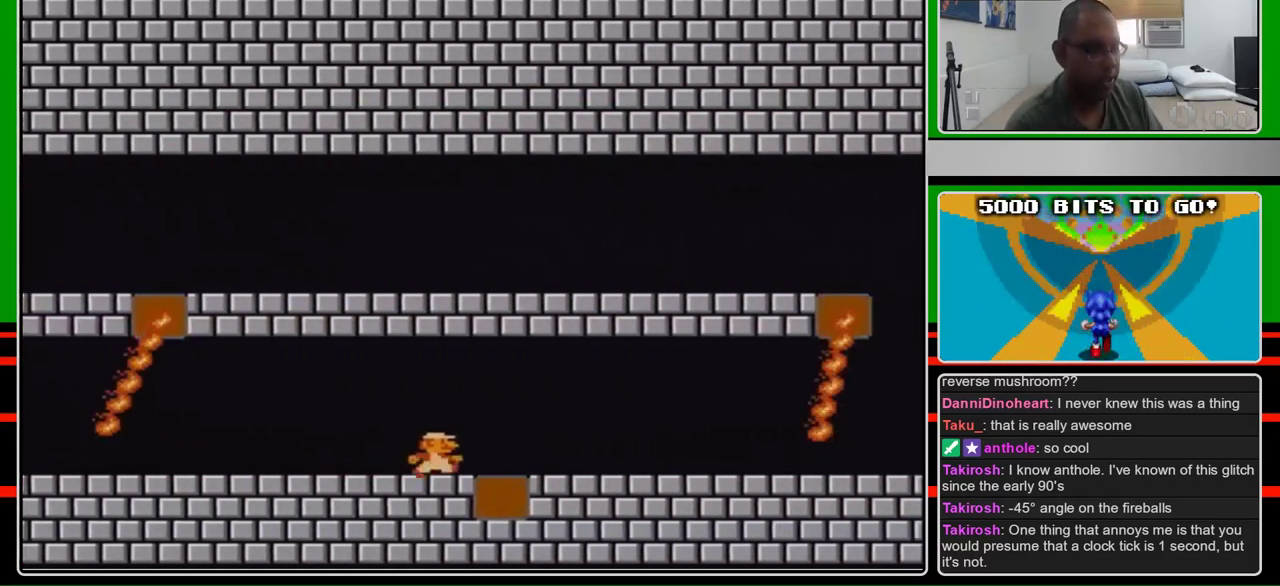
{"buttons": ["B", "DPAD_RIGHT"], "events": []}
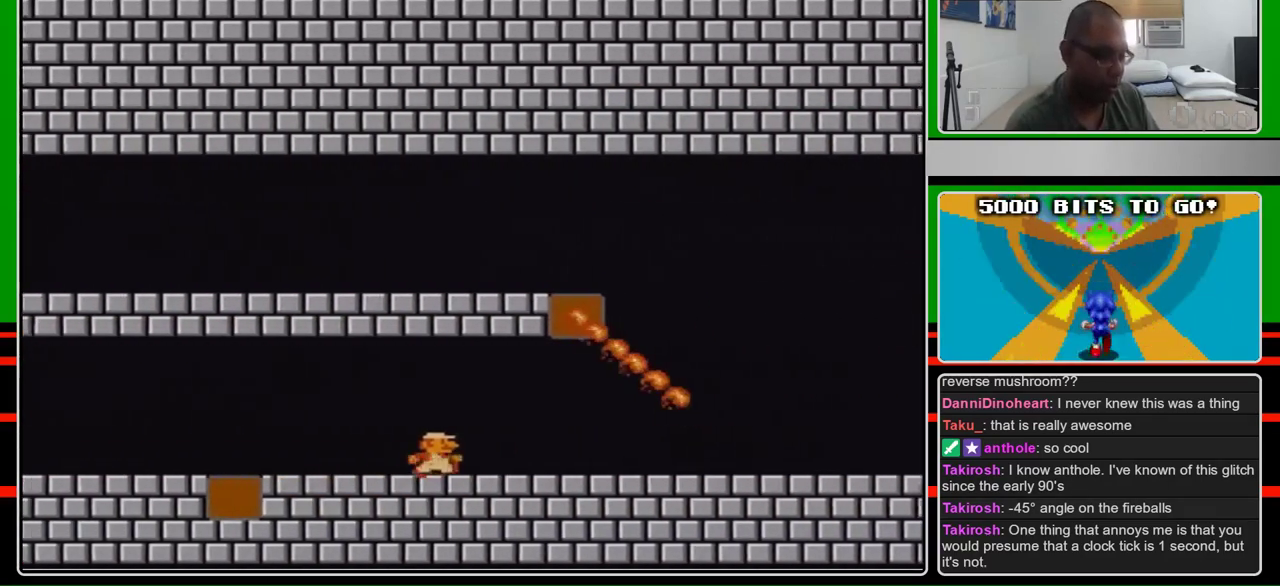
{"buttons": ["B", "DPAD_RIGHT"], "events": []}
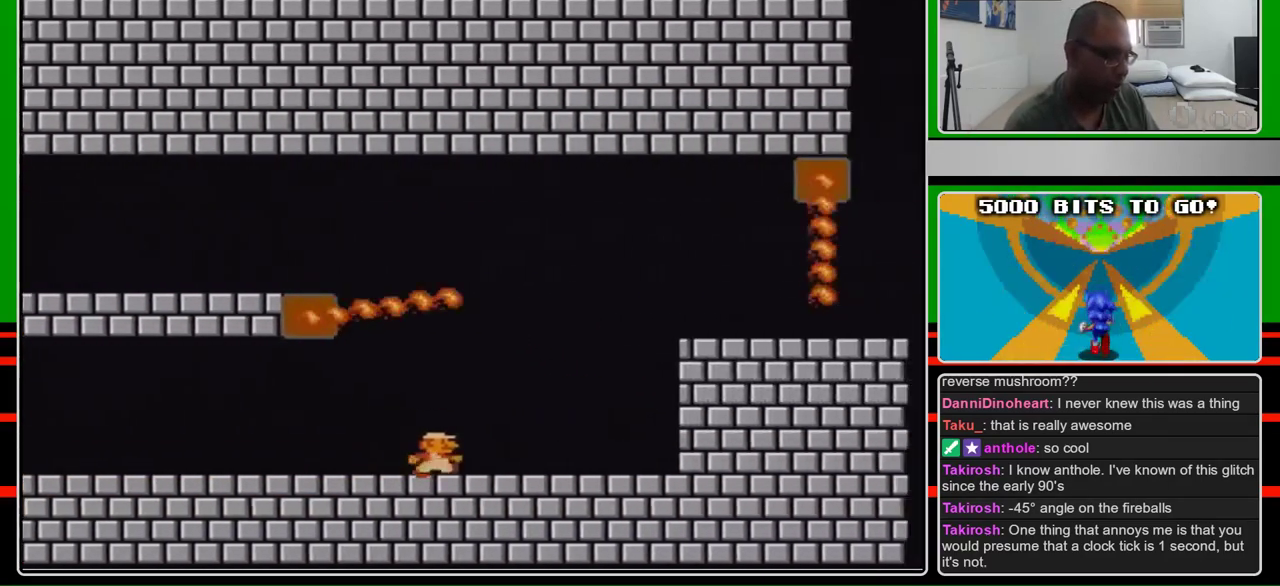
{"buttons": ["A", "B", "DPAD_RIGHT"], "events": [[400, "A", "down"]]}
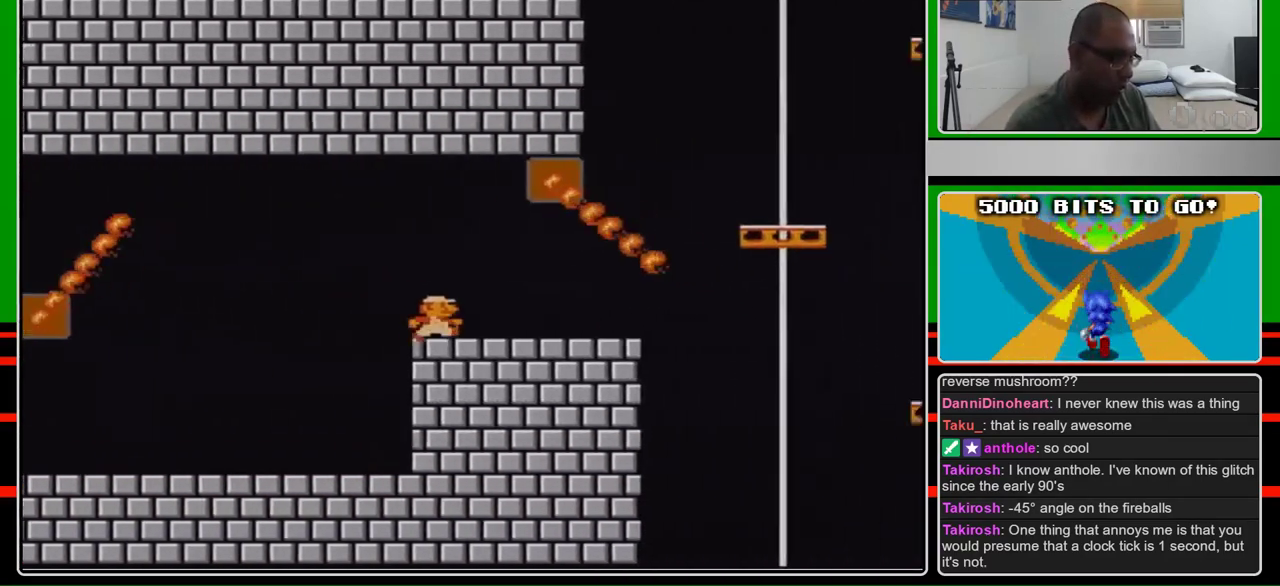
{"buttons": ["B", "DPAD_RIGHT"], "events": [[33, "A", "up"]]}
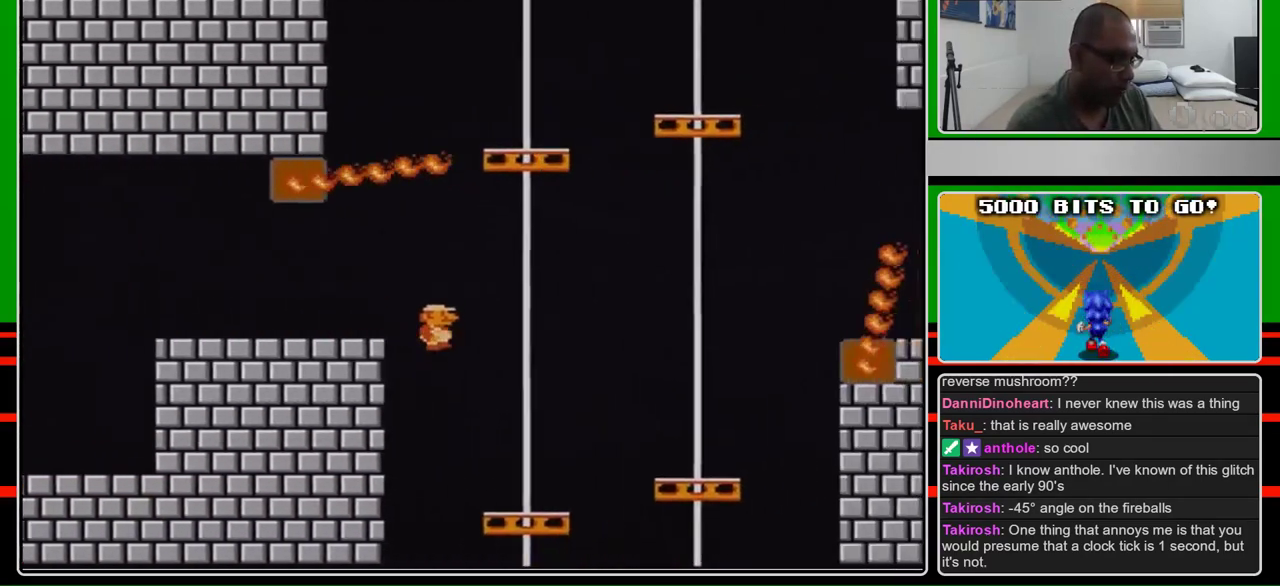
{"buttons": ["A", "B", "DPAD_RIGHT"], "events": [[467, "A", "down"]]}
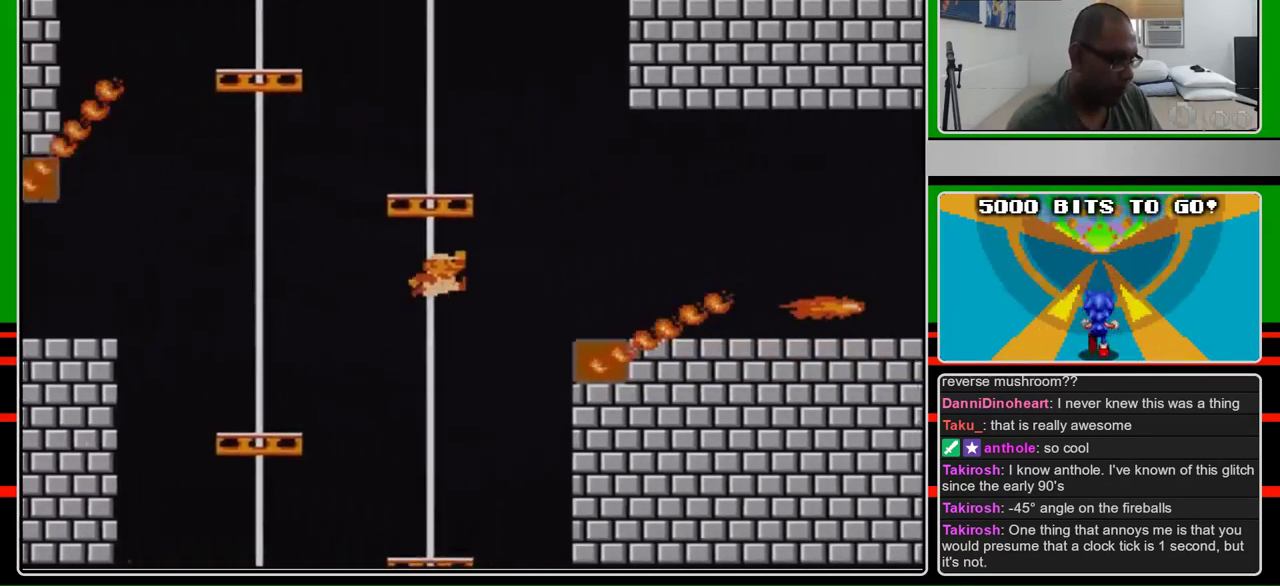
{"buttons": ["B", "DPAD_LEFT"], "events": [[300, "A", "up"], [300, "DPAD_RIGHT", "up"], [367, "DPAD_LEFT", "down"]]}
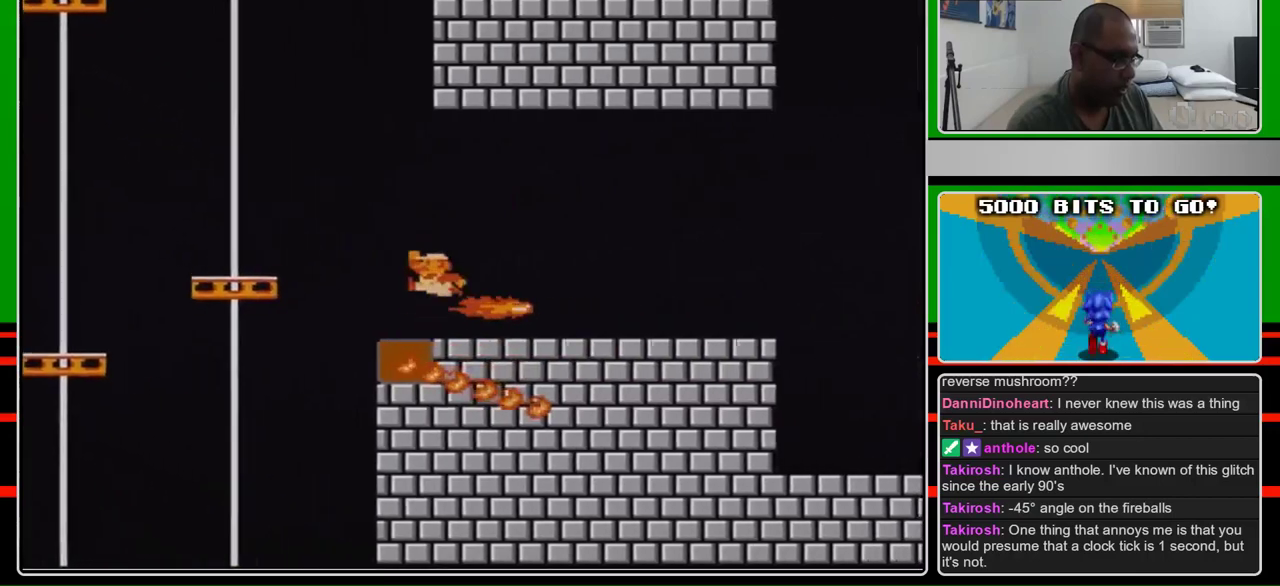
{"buttons": ["B", "DPAD_LEFT"], "events": [[200, "A", "down"], [300, "DPAD_LEFT", "up"], [367, "A", "up"], [500, "DPAD_LEFT", "down"]]}
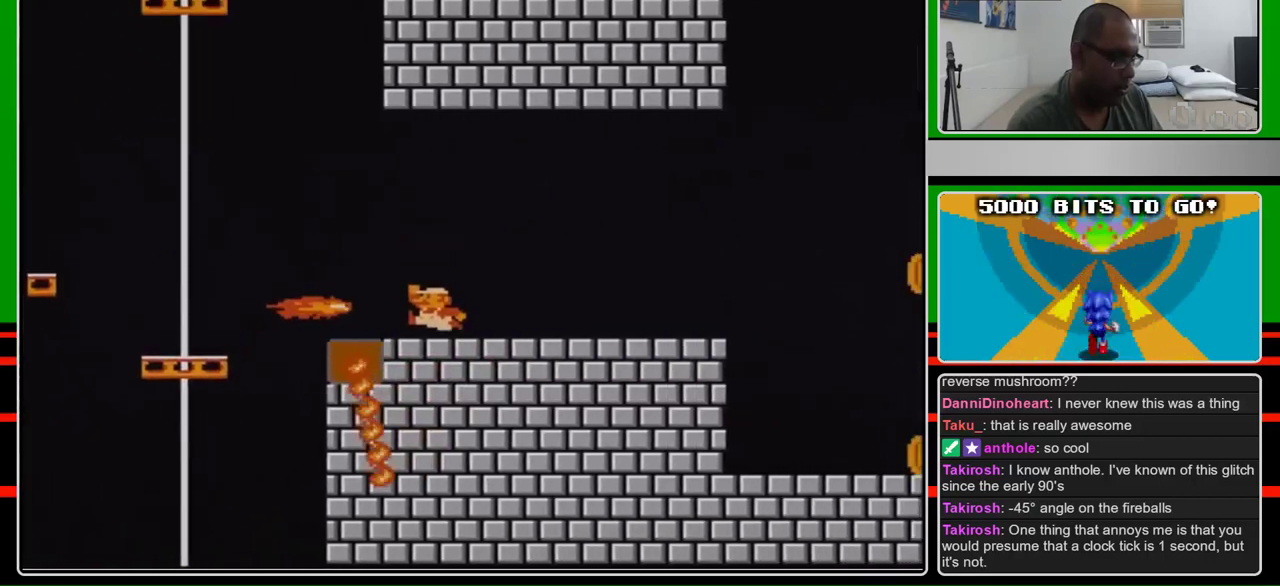
{"buttons": ["B"], "events": [[233, "DPAD_LEFT", "up"]]}
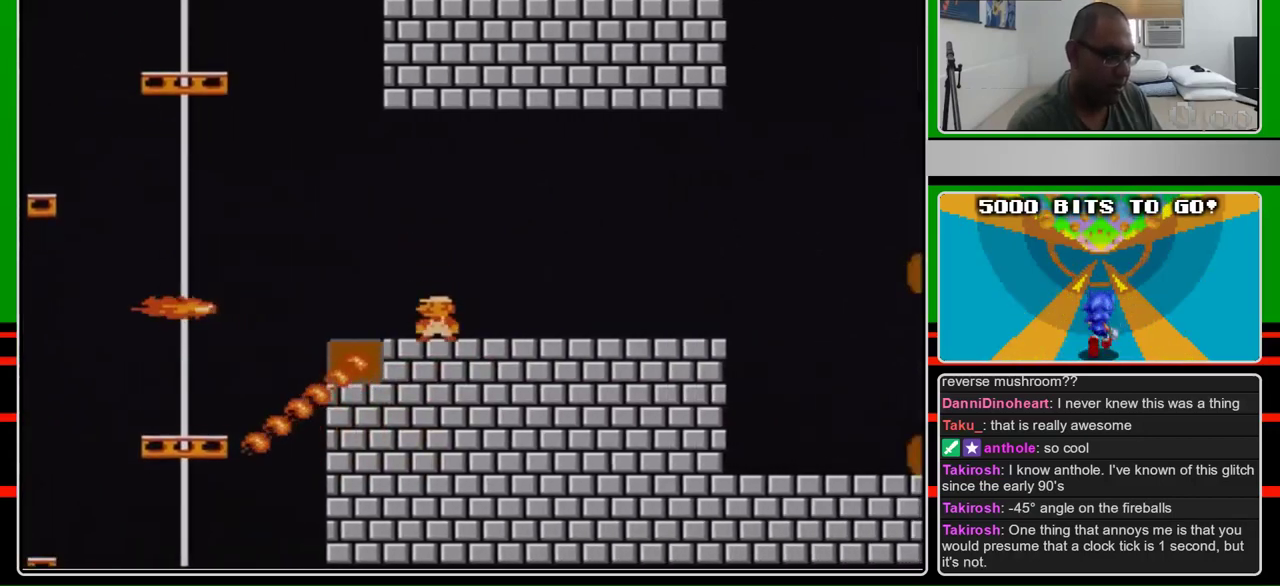
{"buttons": ["B", "DPAD_RIGHT"], "events": [[400, "DPAD_RIGHT", "down"]]}
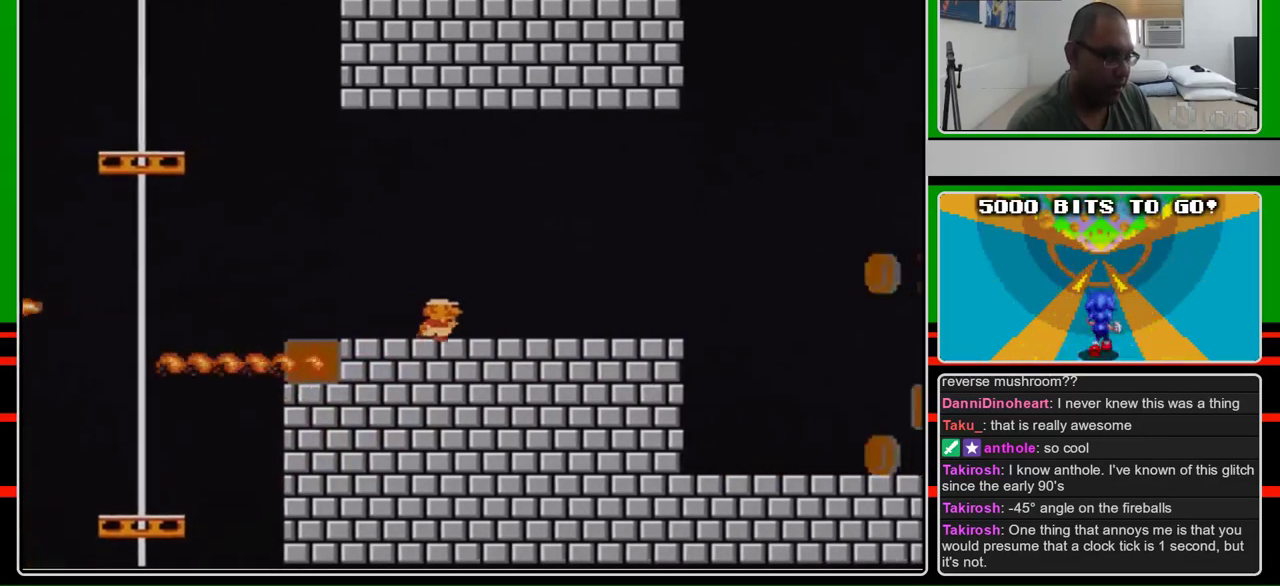
{"buttons": ["B"], "events": [[333, "DPAD_LEFT", "down"], [333, "DPAD_RIGHT", "up"], [433, "DPAD_LEFT", "up"]]}
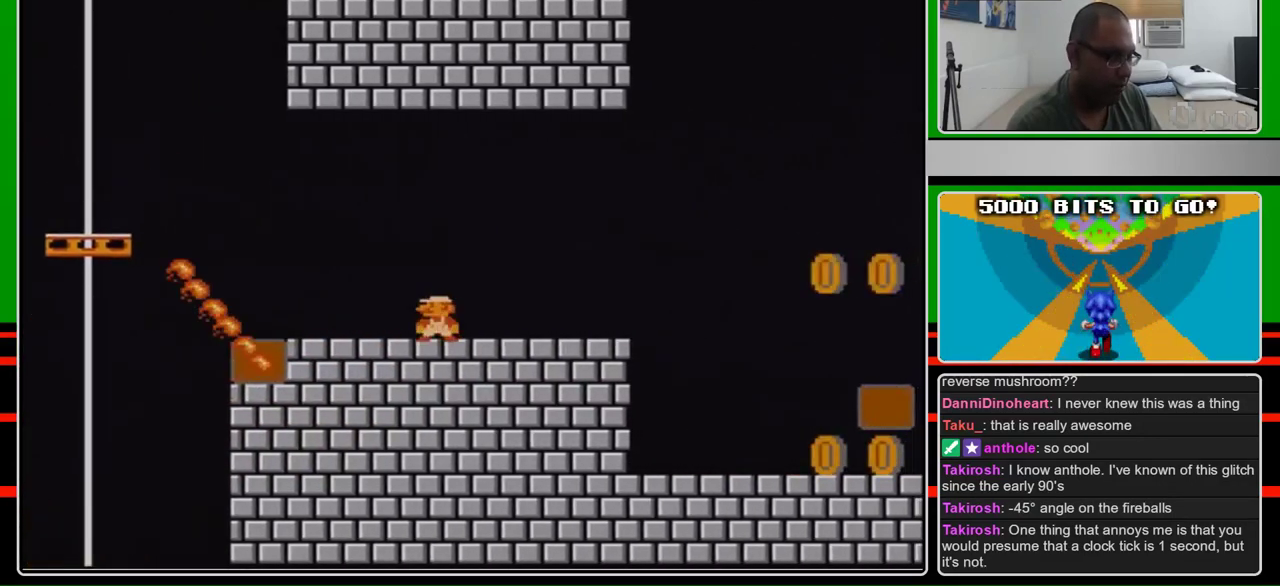
{"buttons": ["B"], "events": []}
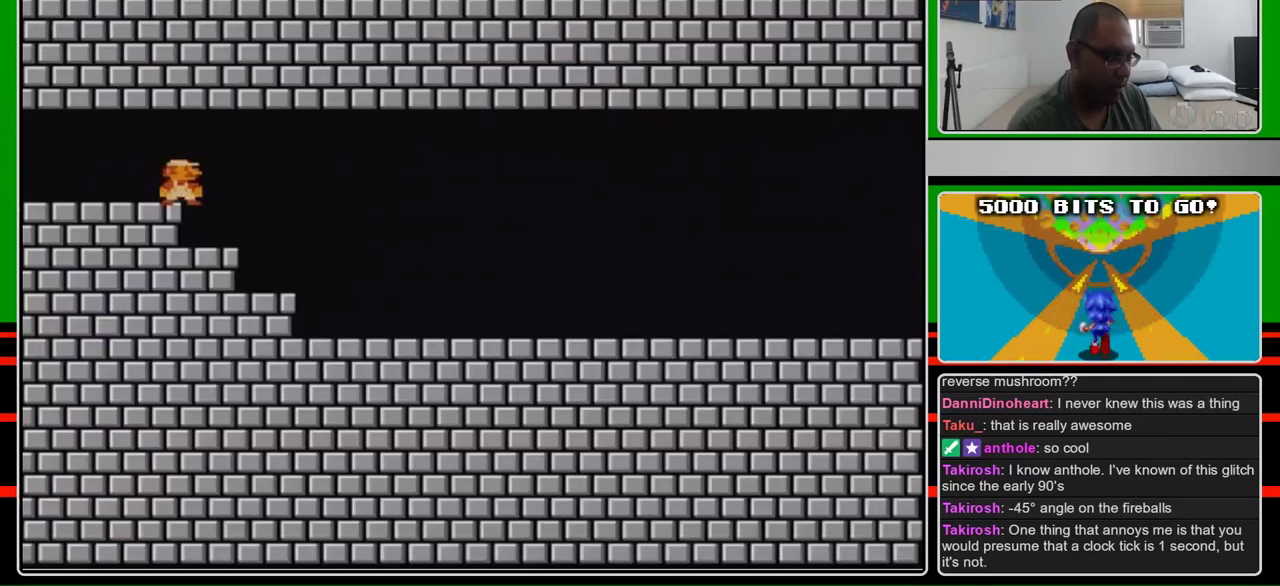
{"buttons": ["B", "DPAD_RIGHT"], "events": [[100, "DPAD_RIGHT", "down"]]}
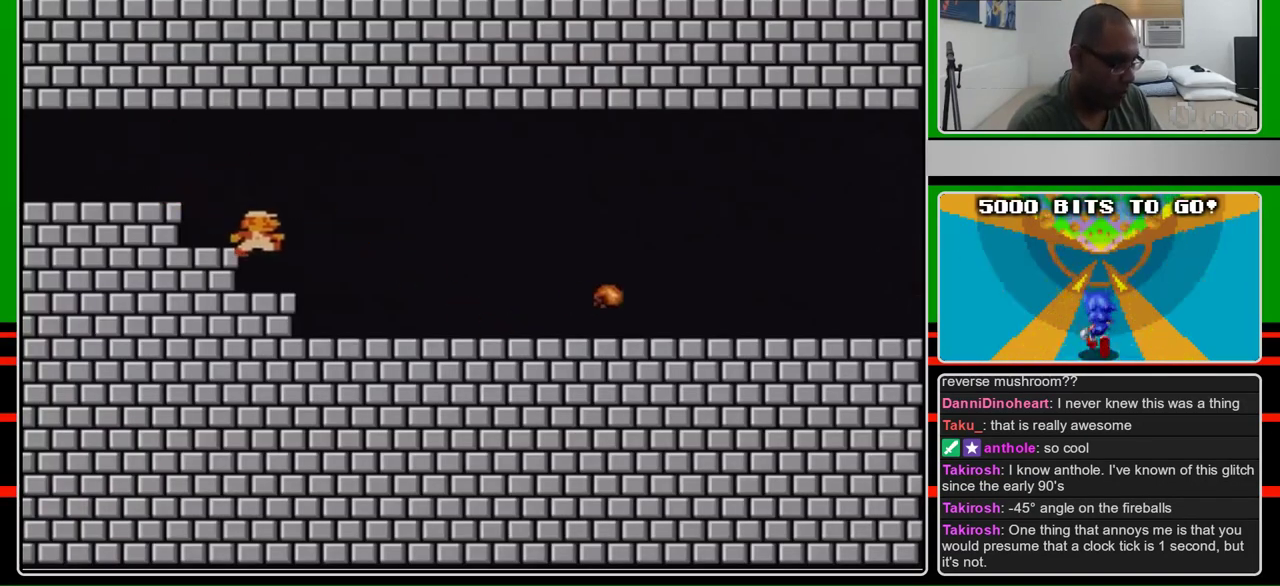
{"buttons": ["B", "DPAD_RIGHT"], "events": []}
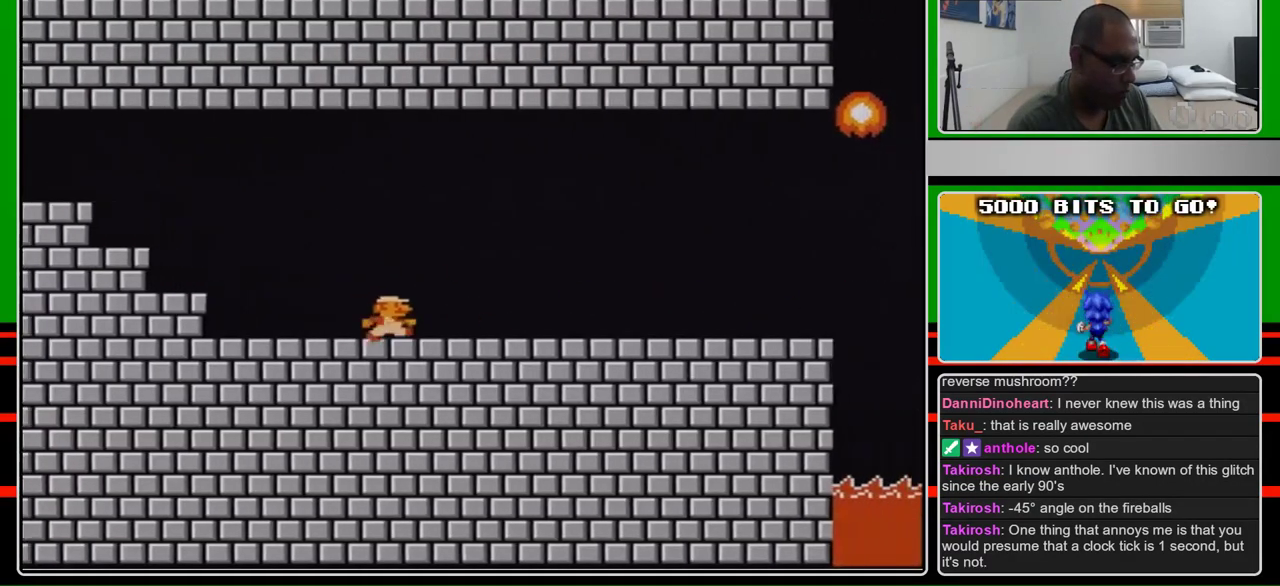
{"buttons": ["B", "DPAD_RIGHT"], "events": []}
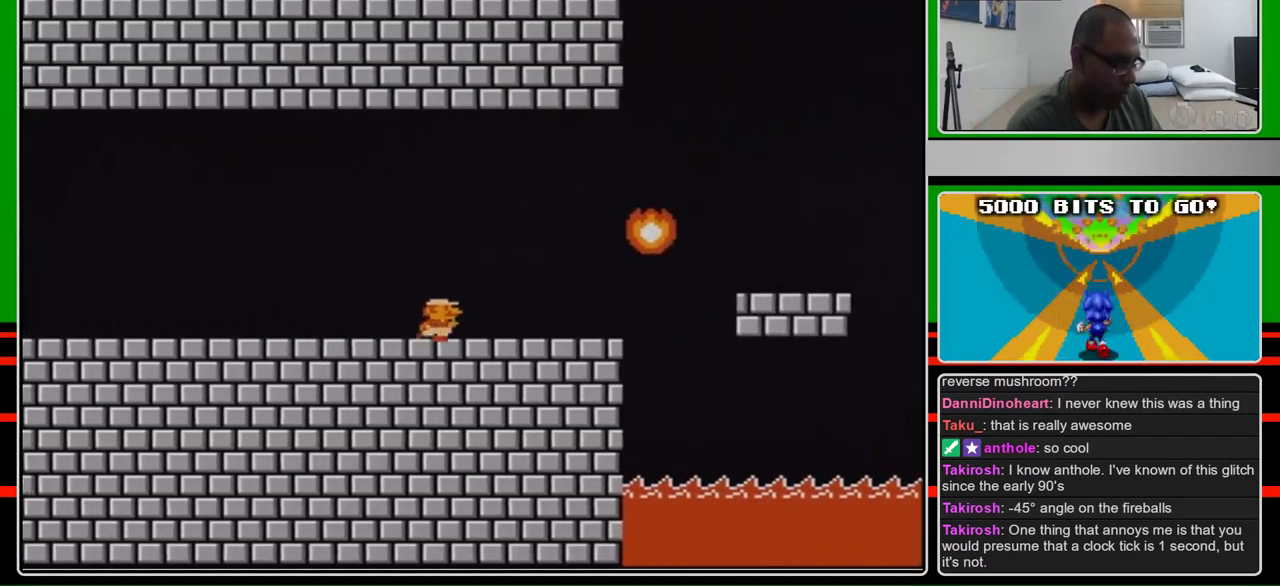
{"buttons": ["B", "DPAD_RIGHT"], "events": []}